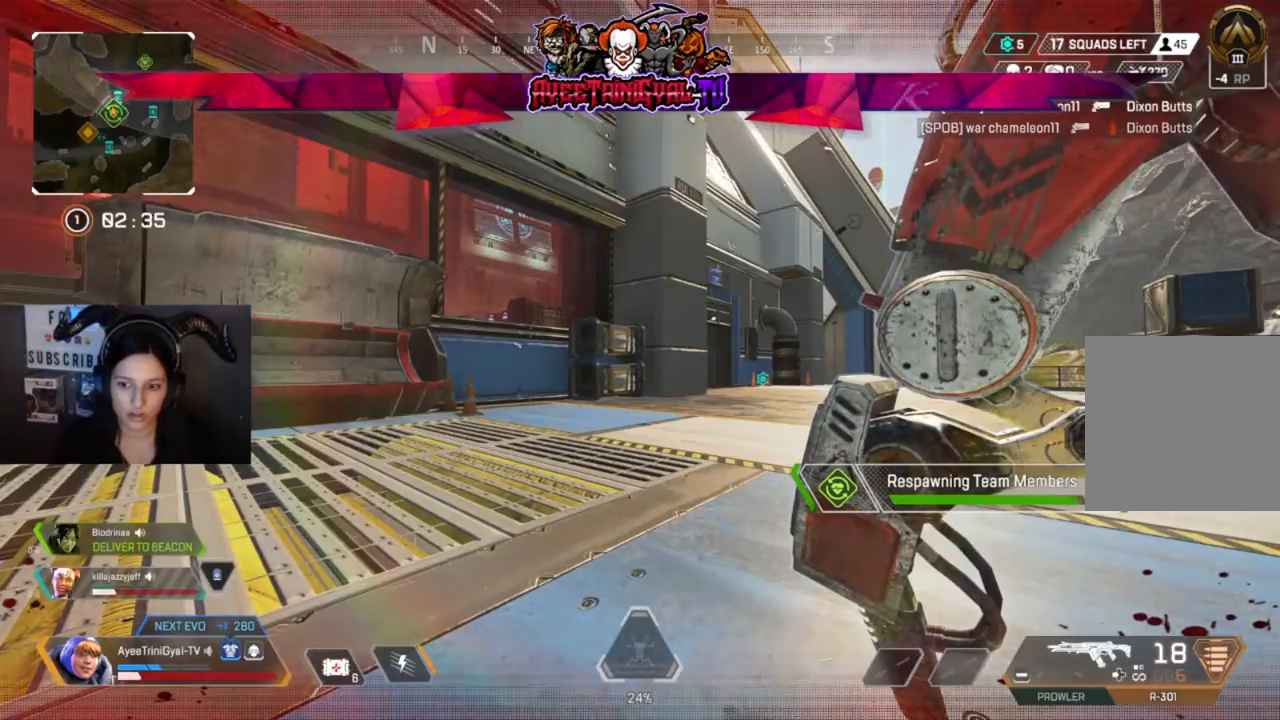
Gameplay with a controller (Xbox layout); each line is a JSON object with the inputs held at the frame after it (dt_ms = milliseconds from this image to that frame). "events" lists button and stick changes between this image and that frame as [ms after this image, input, new state], when the widget could be followed in between.
{"dt_ms": 500, "buttons": ["X"], "left_stick": "up", "right_stick": "center", "events": [[200, "left_stick", "up"]]}
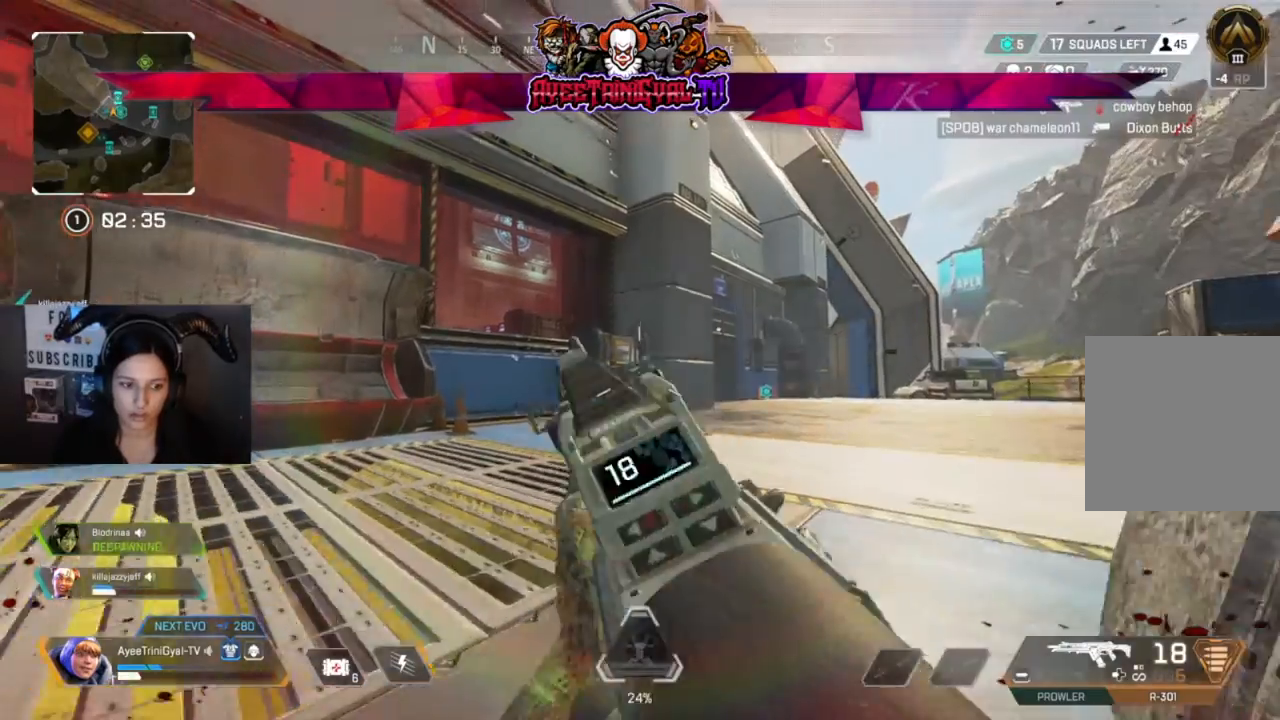
{"dt_ms": 500, "buttons": [], "left_stick": "up-right", "right_stick": "center", "events": [[67, "L3", "down"], [67, "X", "up"], [67, "left_stick", "up-right"], [333, "L3", "up"]]}
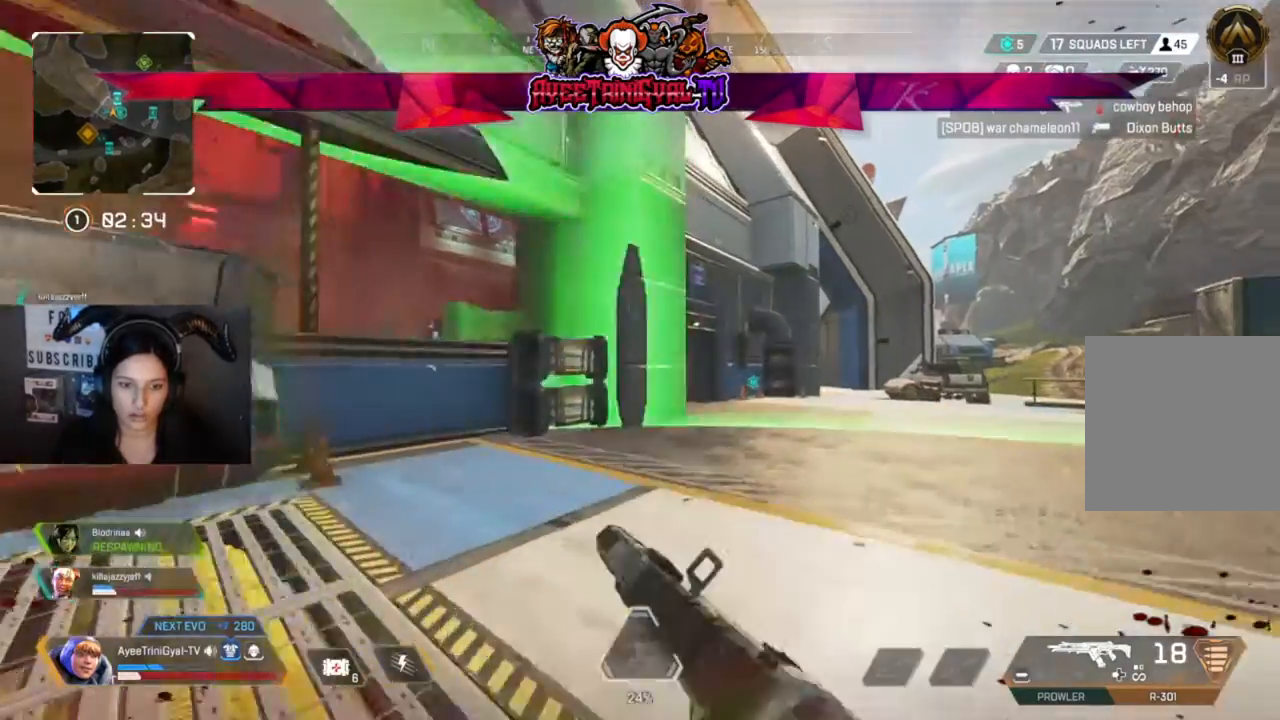
{"dt_ms": 500, "buttons": [], "left_stick": "up", "right_stick": "center", "events": [[33, "right_stick", "down-right"], [133, "right_stick", "center"], [267, "left_stick", "up"]]}
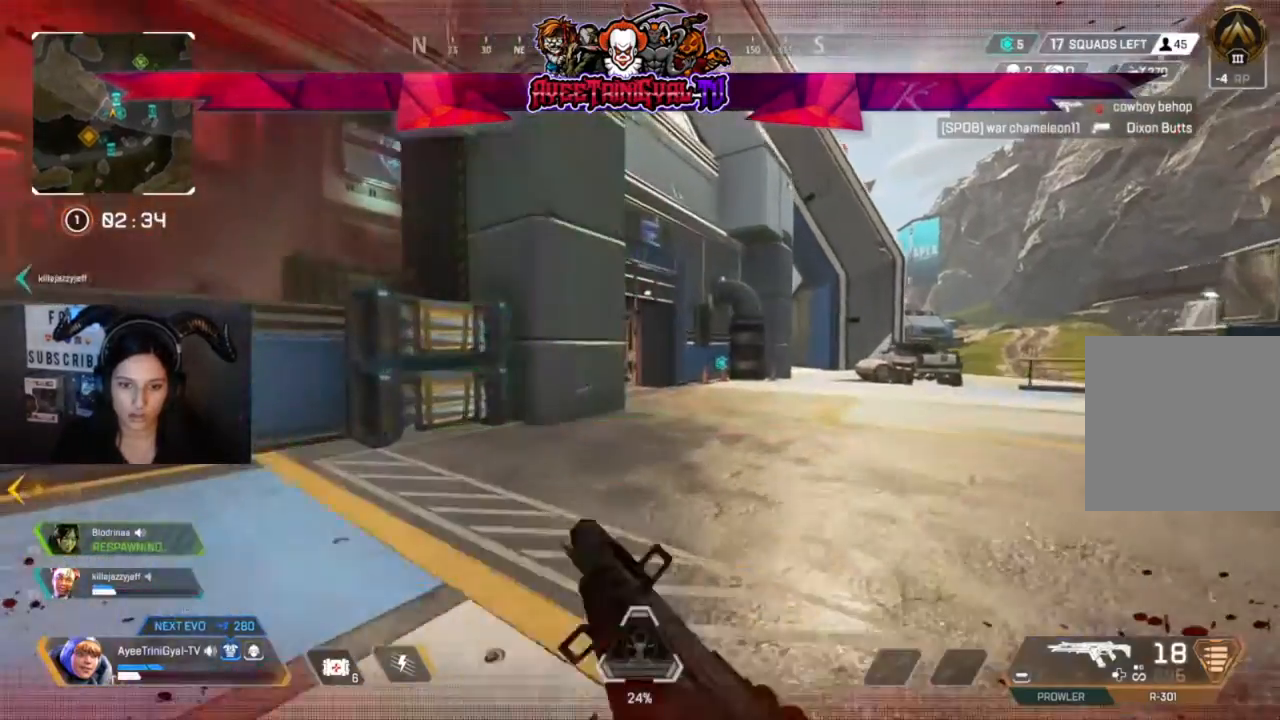
{"dt_ms": 500, "buttons": [], "left_stick": "up", "right_stick": "right", "events": [[500, "right_stick", "right"]]}
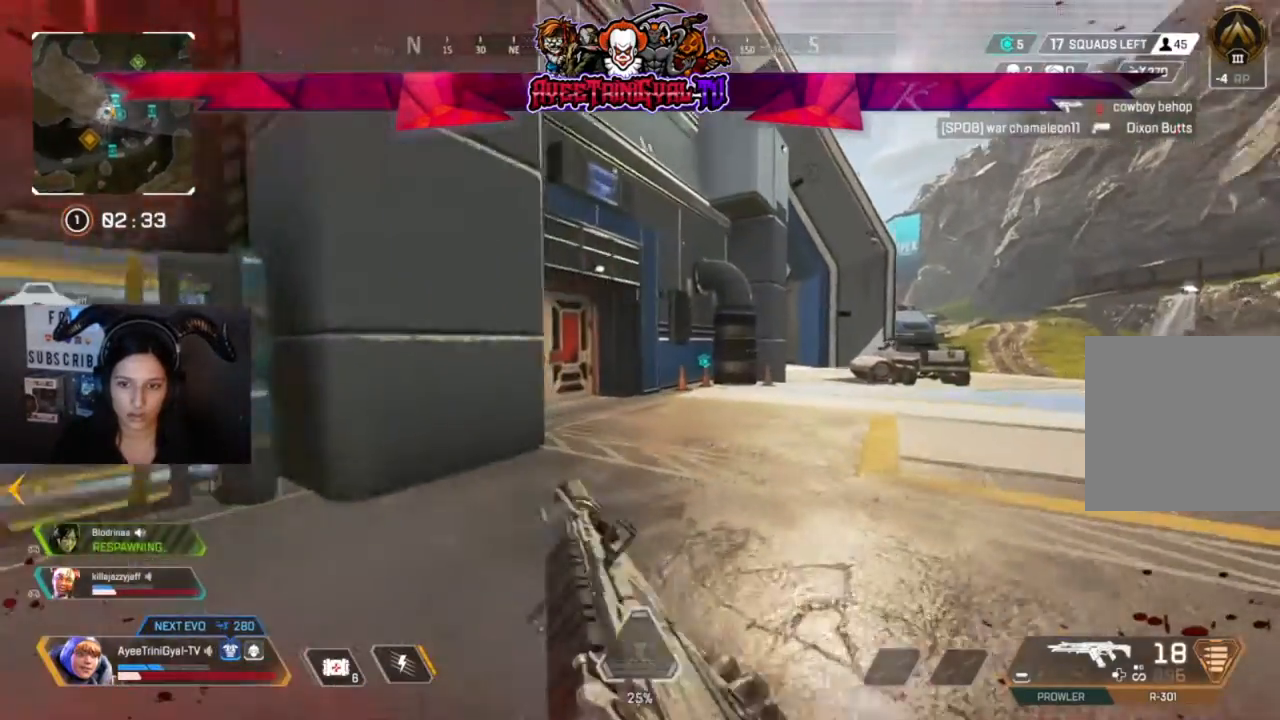
{"dt_ms": 500, "buttons": [], "left_stick": "up", "right_stick": "center", "events": [[133, "right_stick", "center"], [267, "right_stick", "right"], [400, "right_stick", "center"]]}
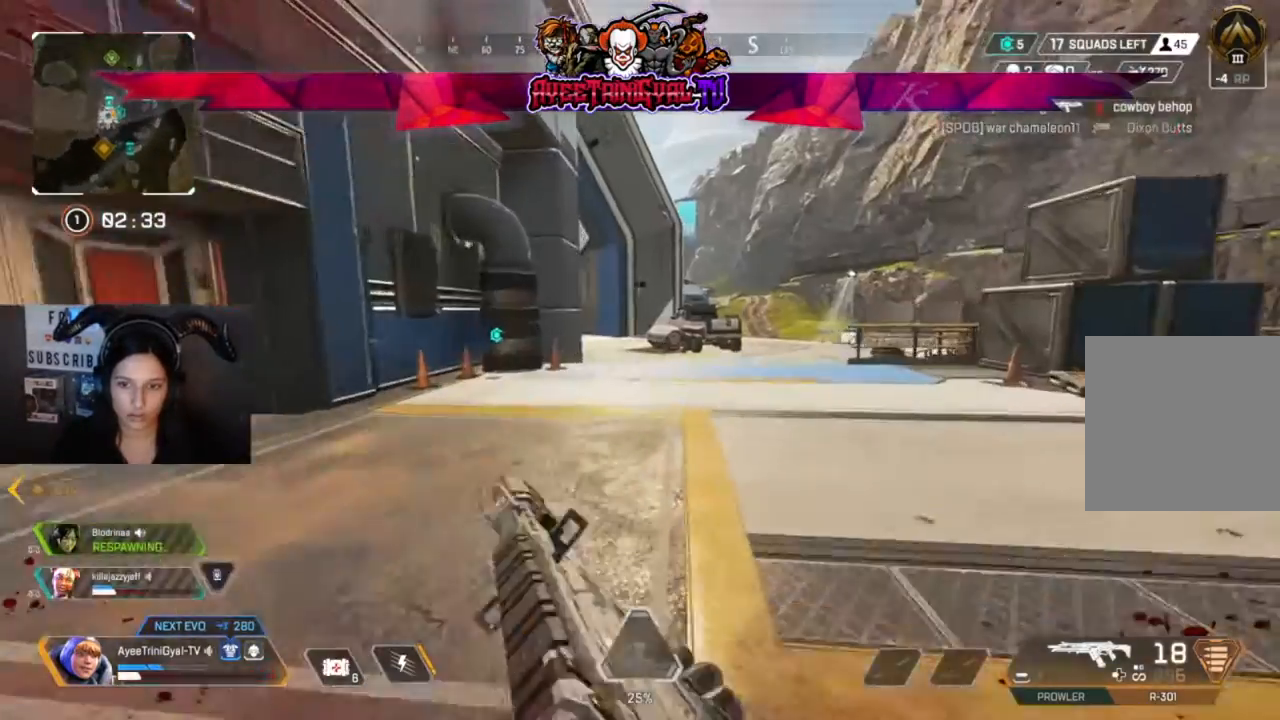
{"dt_ms": 500, "buttons": [], "left_stick": "up", "right_stick": "center", "events": []}
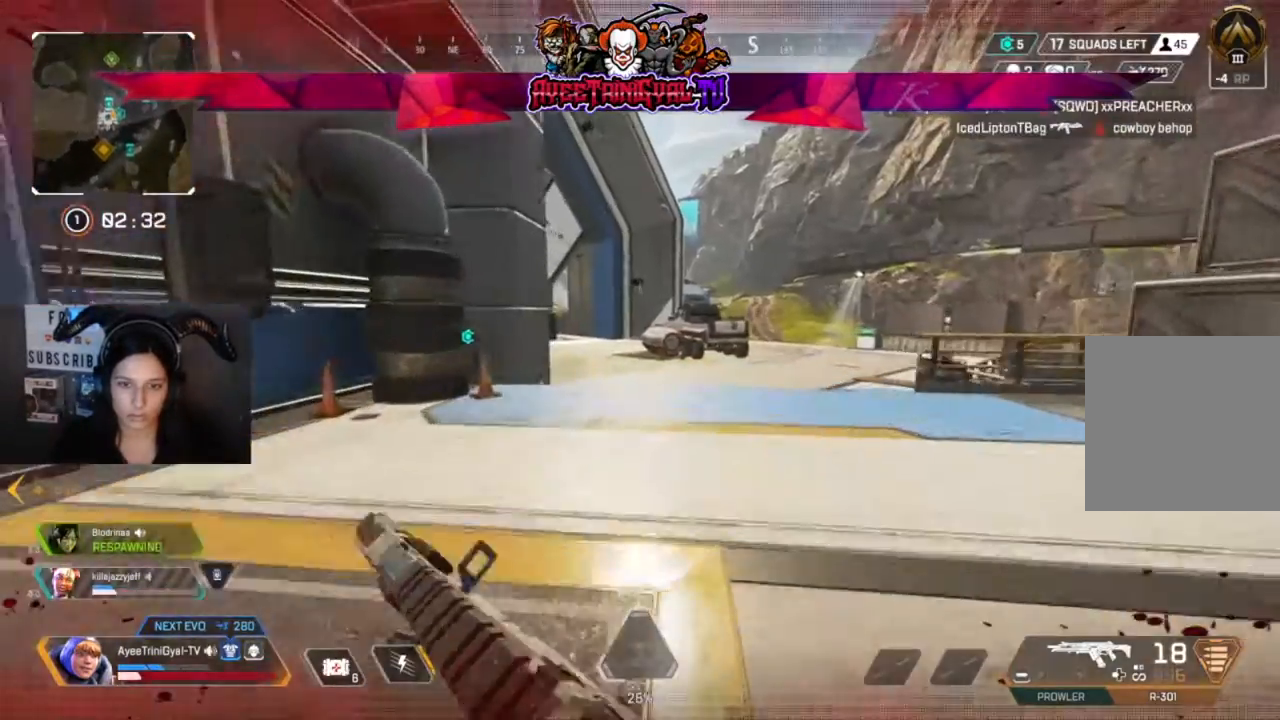
{"dt_ms": 500, "buttons": [], "left_stick": "up", "right_stick": "center", "events": []}
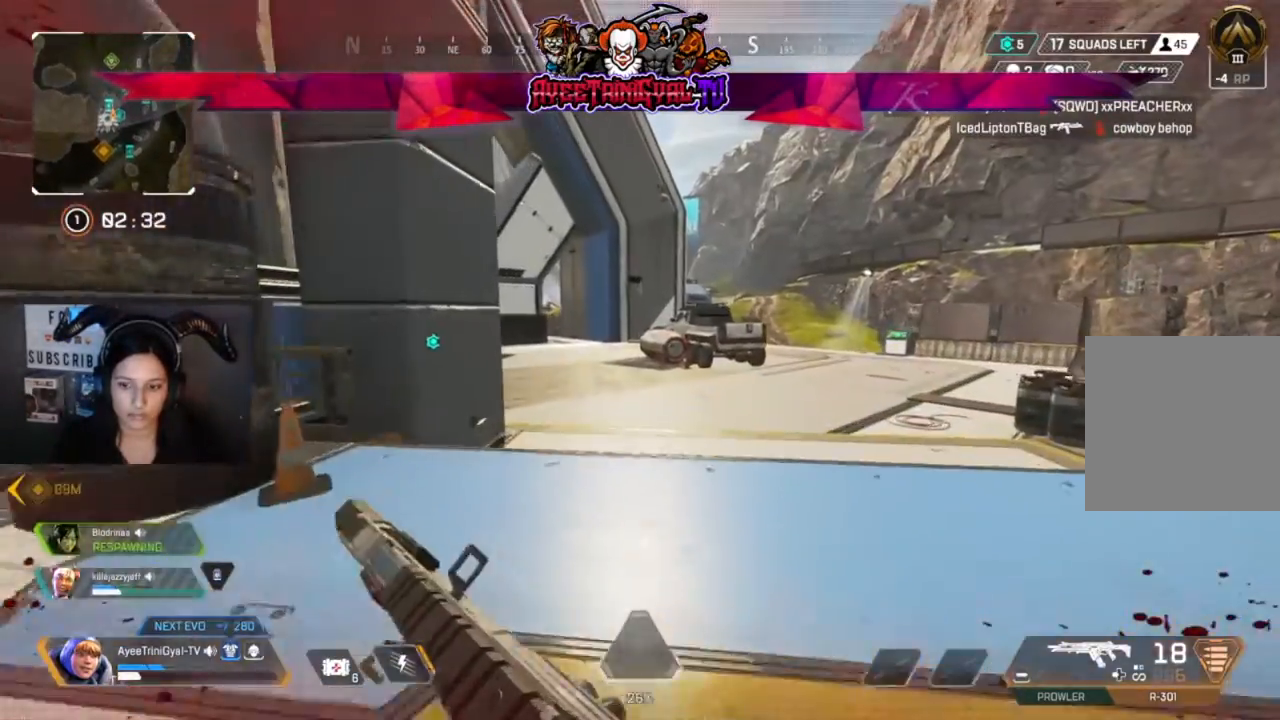
{"dt_ms": 500, "buttons": ["Y"], "left_stick": "up", "right_stick": "center", "events": [[233, "Y", "down"]]}
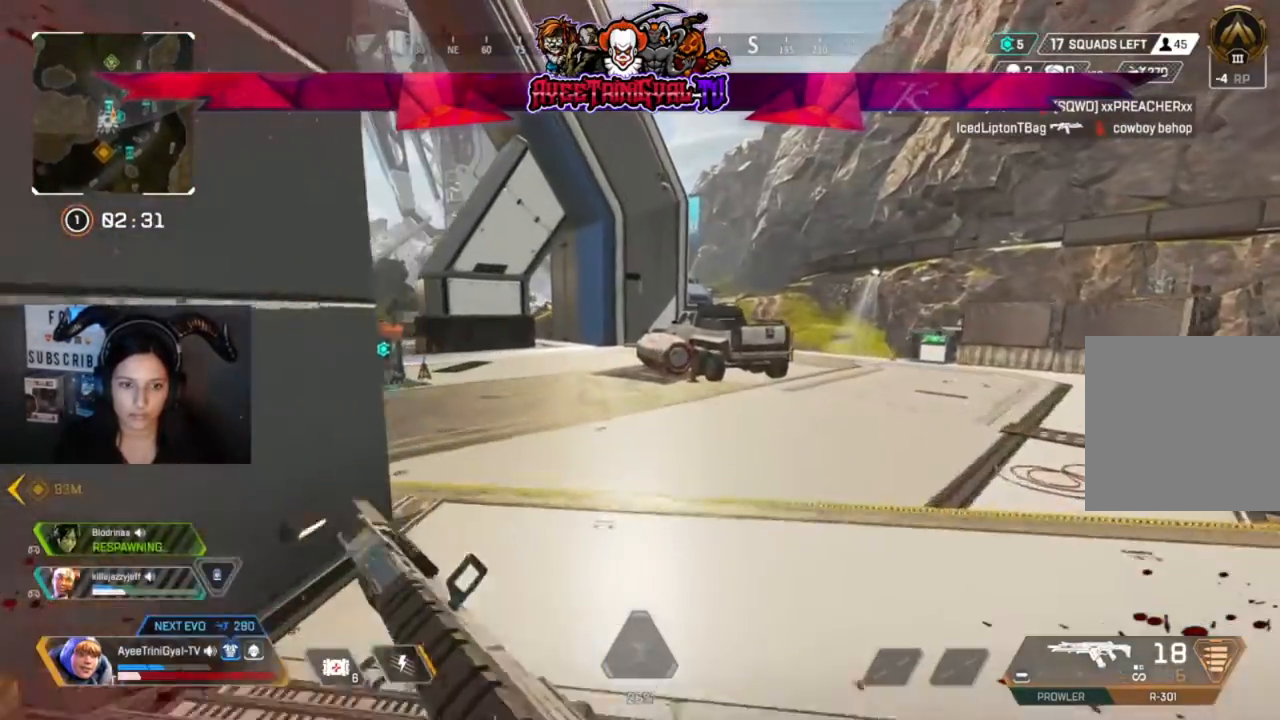
{"dt_ms": 500, "buttons": [], "left_stick": "up-right", "right_stick": "center", "events": [[133, "Y", "up"], [300, "right_stick", "left"], [500, "left_stick", "up-right"], [500, "right_stick", "center"]]}
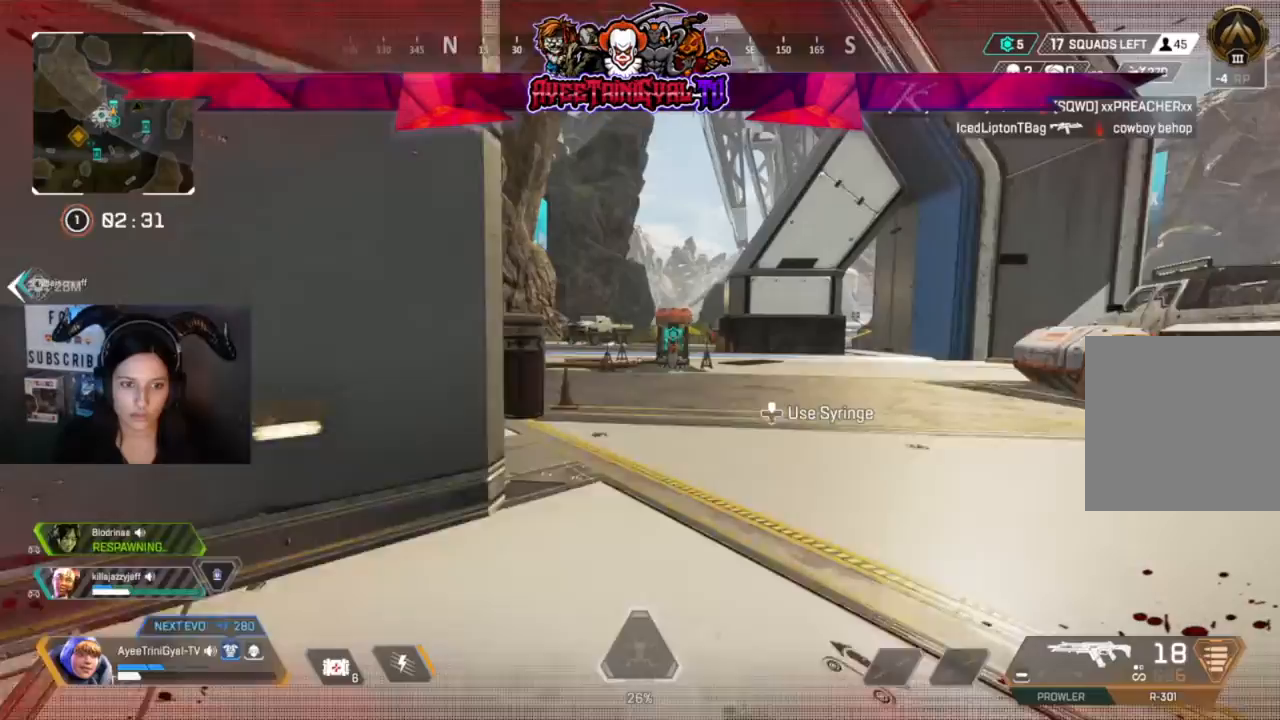
{"dt_ms": 500, "buttons": [], "left_stick": "up-right", "right_stick": "center", "events": []}
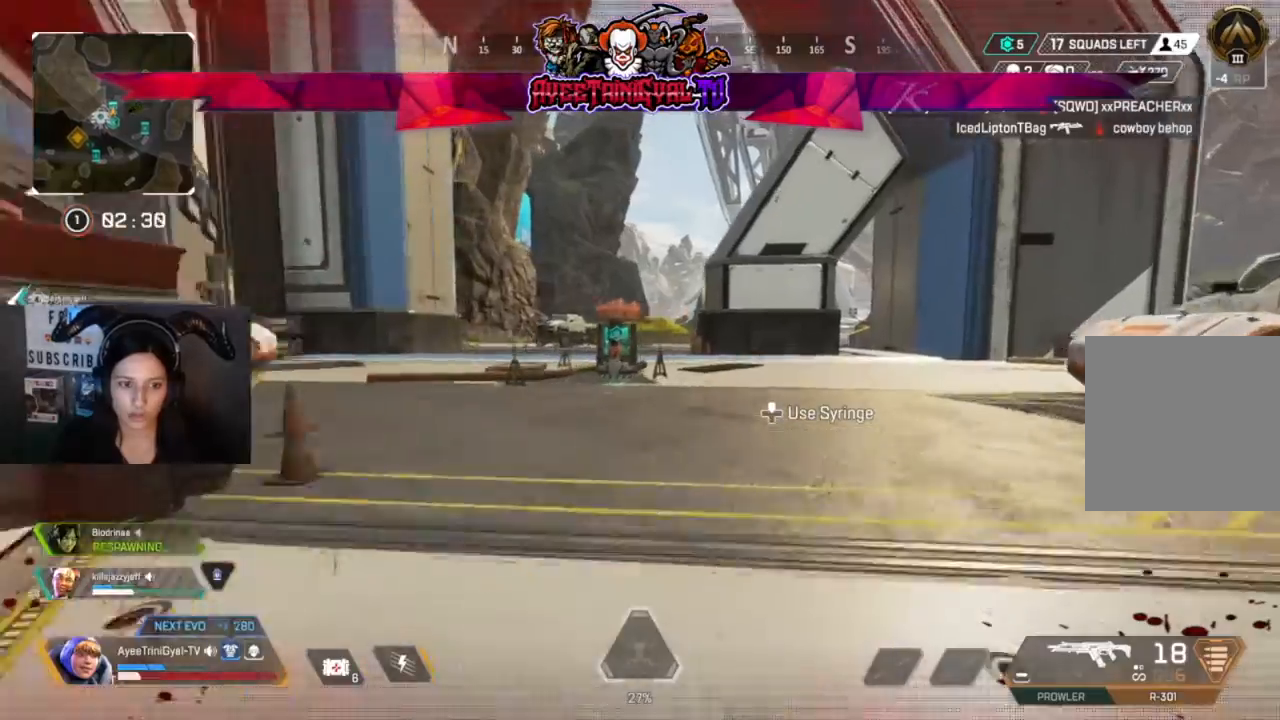
{"dt_ms": 500, "buttons": [], "left_stick": "up", "right_stick": "center", "events": [[200, "left_stick", "up"], [300, "right_stick", "left"], [400, "right_stick", "center"]]}
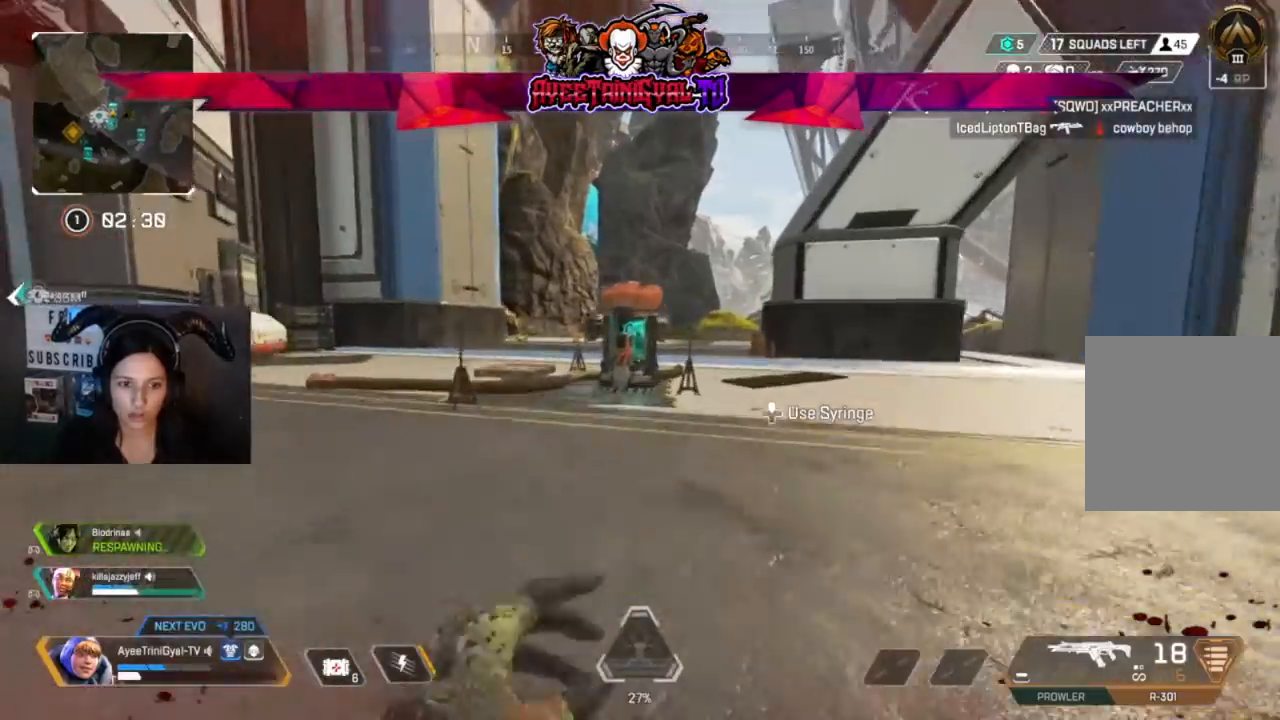
{"dt_ms": 500, "buttons": [], "left_stick": "up", "right_stick": "center", "events": []}
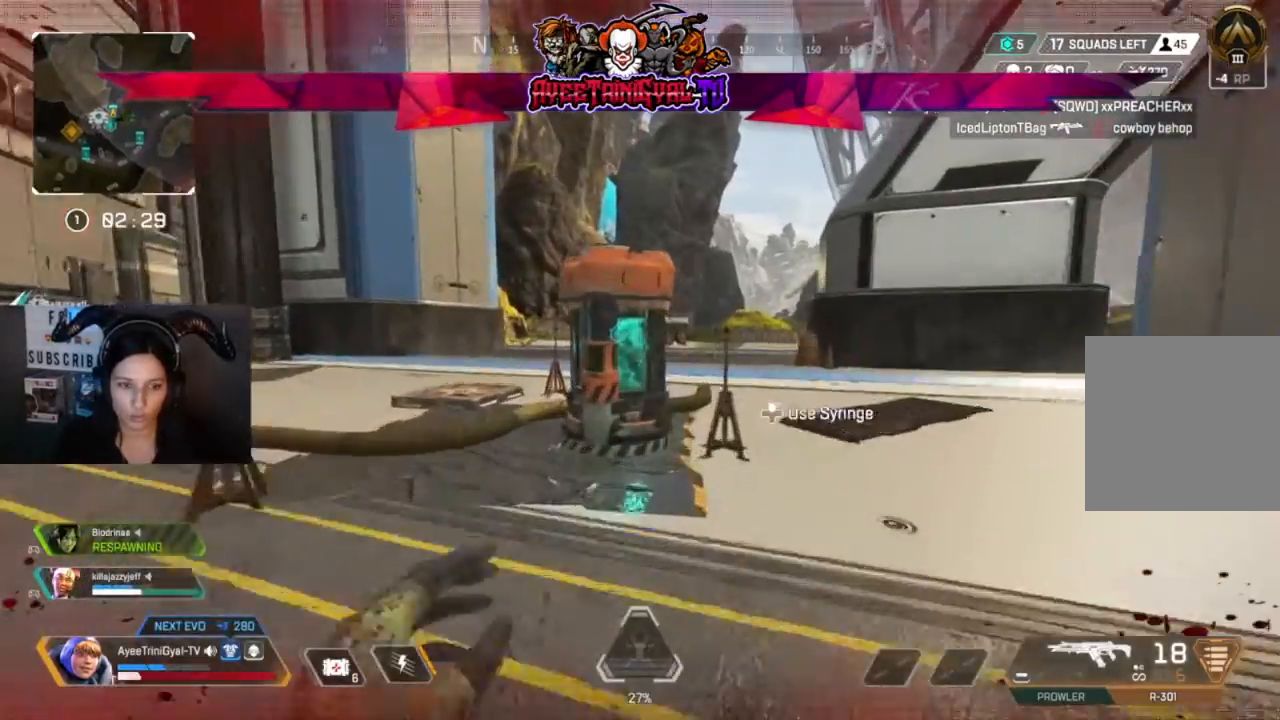
{"dt_ms": 500, "buttons": [], "left_stick": "right", "right_stick": "right", "events": [[167, "X", "down"], [300, "X", "up"], [333, "left_stick", "right"], [467, "right_stick", "right"]]}
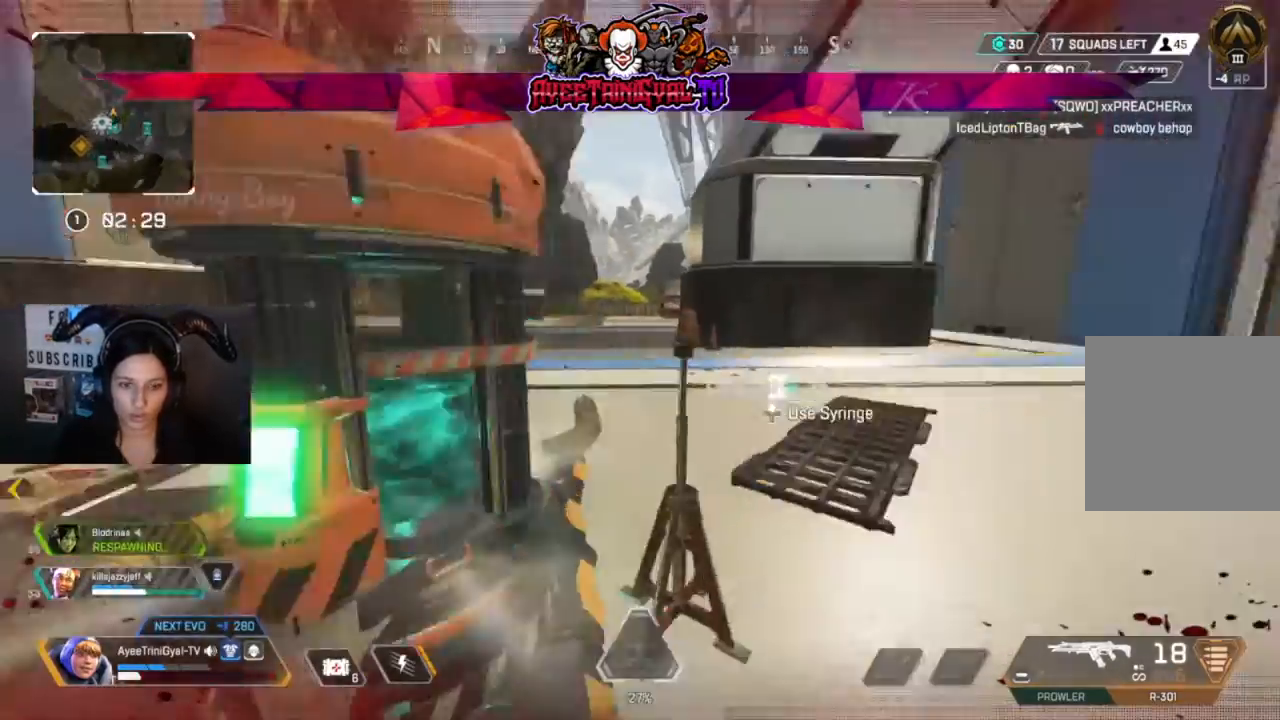
{"dt_ms": 500, "buttons": [], "left_stick": "up", "right_stick": "center", "events": [[100, "left_stick", "up-right"], [267, "L3", "down"], [367, "L3", "up"], [367, "left_stick", "up"], [367, "right_stick", "center"]]}
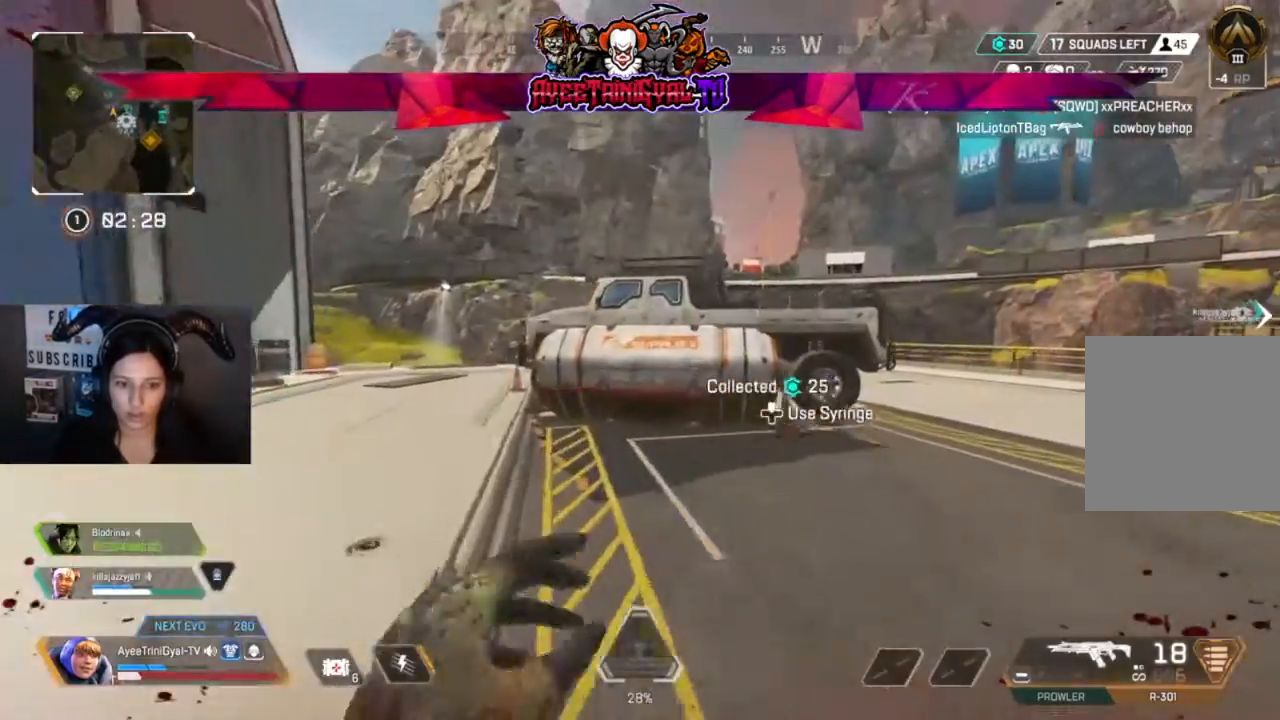
{"dt_ms": 500, "buttons": ["X"], "left_stick": "up", "right_stick": "center", "events": [[400, "X", "down"]]}
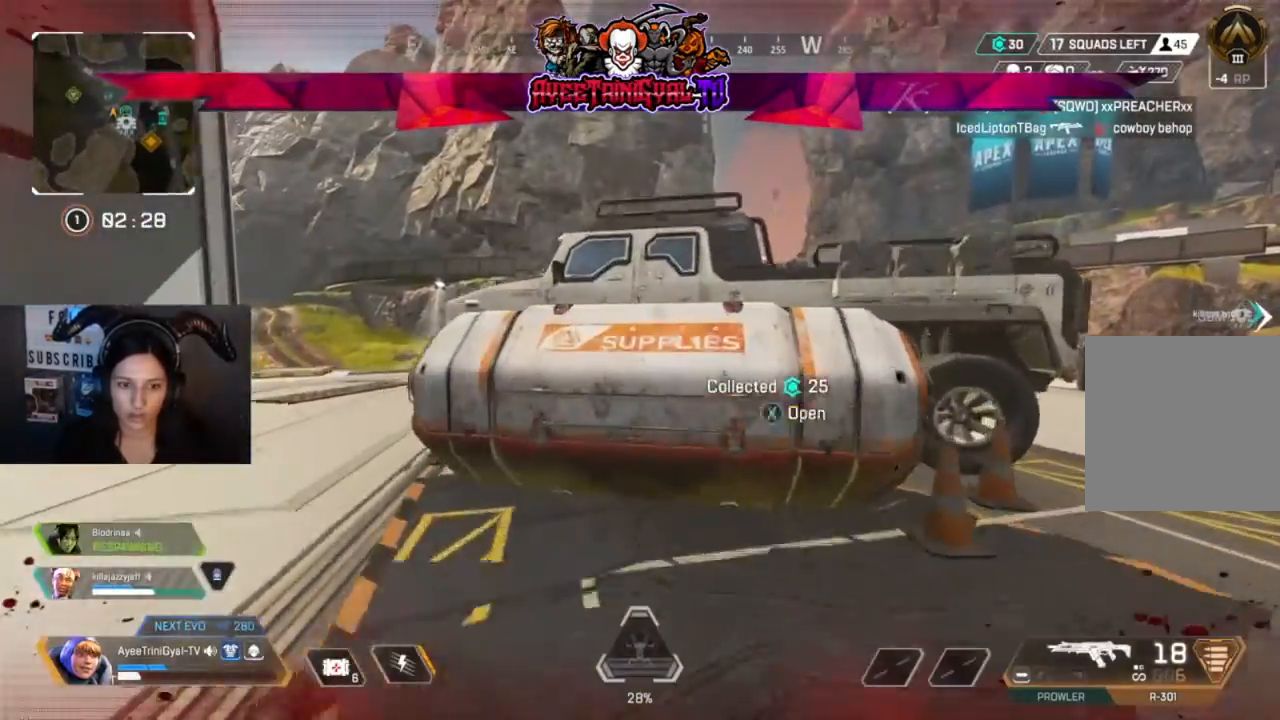
{"dt_ms": 500, "buttons": [], "left_stick": "down", "right_stick": "down-right", "events": [[33, "X", "up"], [133, "X", "down"], [200, "left_stick", "center"], [233, "X", "up"], [267, "left_stick", "down-left"], [433, "left_stick", "down"], [433, "right_stick", "down-right"]]}
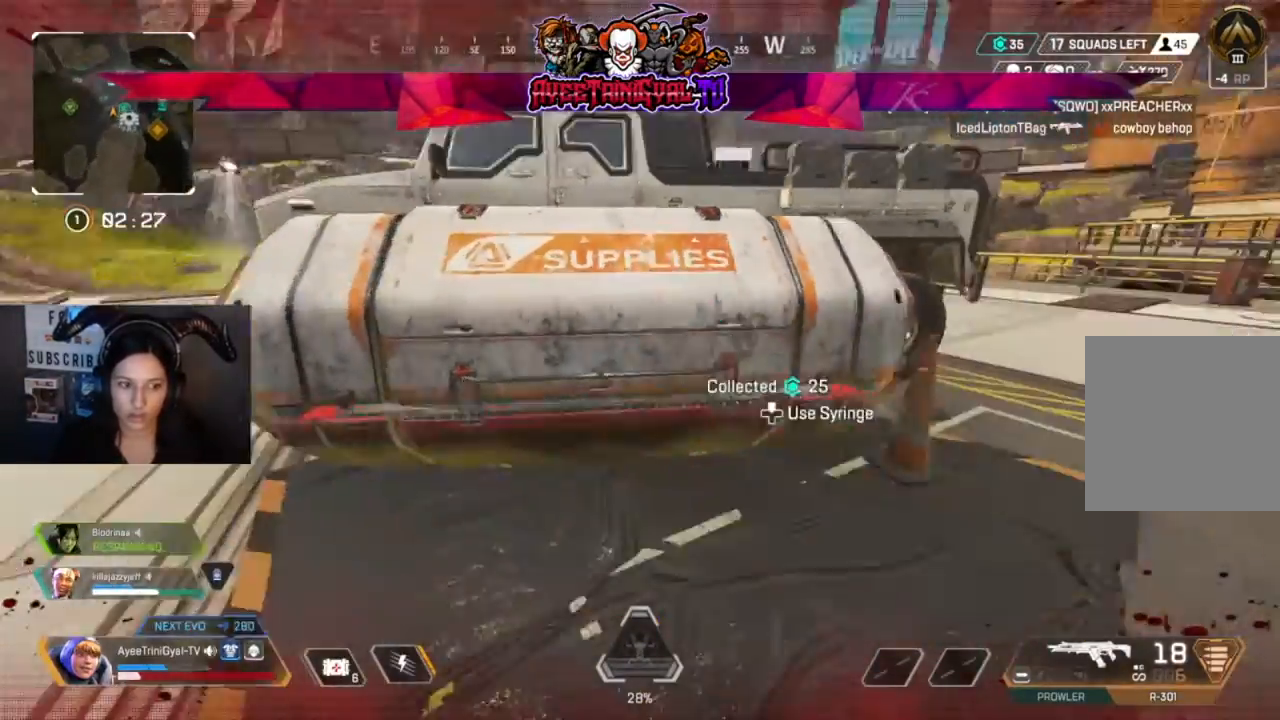
{"dt_ms": 500, "buttons": [], "left_stick": "up-left", "right_stick": "center", "events": [[67, "left_stick", "center"], [133, "right_stick", "center"], [333, "right_stick", "up"], [467, "right_stick", "center"], [500, "left_stick", "up-left"]]}
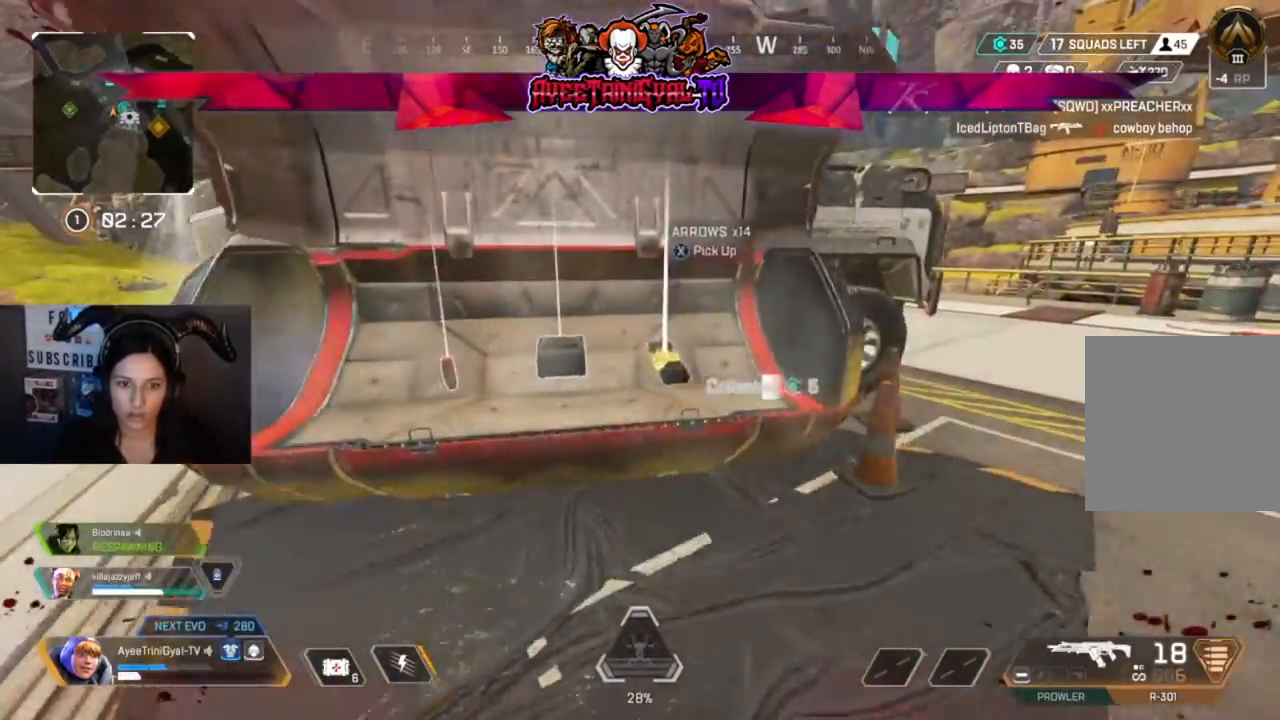
{"dt_ms": 500, "buttons": ["X"], "left_stick": "down-left", "right_stick": "center", "events": [[167, "X", "down"], [267, "X", "up"], [267, "left_stick", "center"], [367, "left_stick", "down-left"], [500, "X", "down"]]}
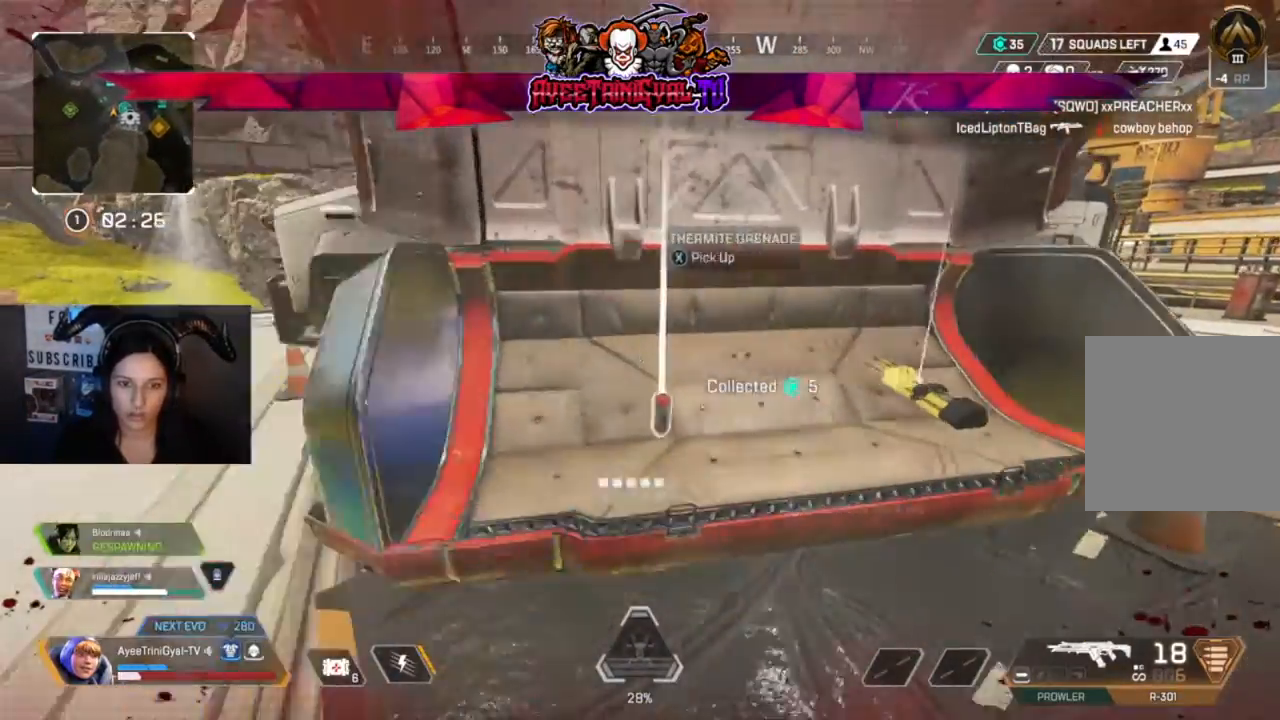
{"dt_ms": 500, "buttons": [], "left_stick": "up-left", "right_stick": "left", "events": [[100, "X", "up"], [233, "right_stick", "left"], [300, "left_stick", "left"], [433, "left_stick", "up-left"]]}
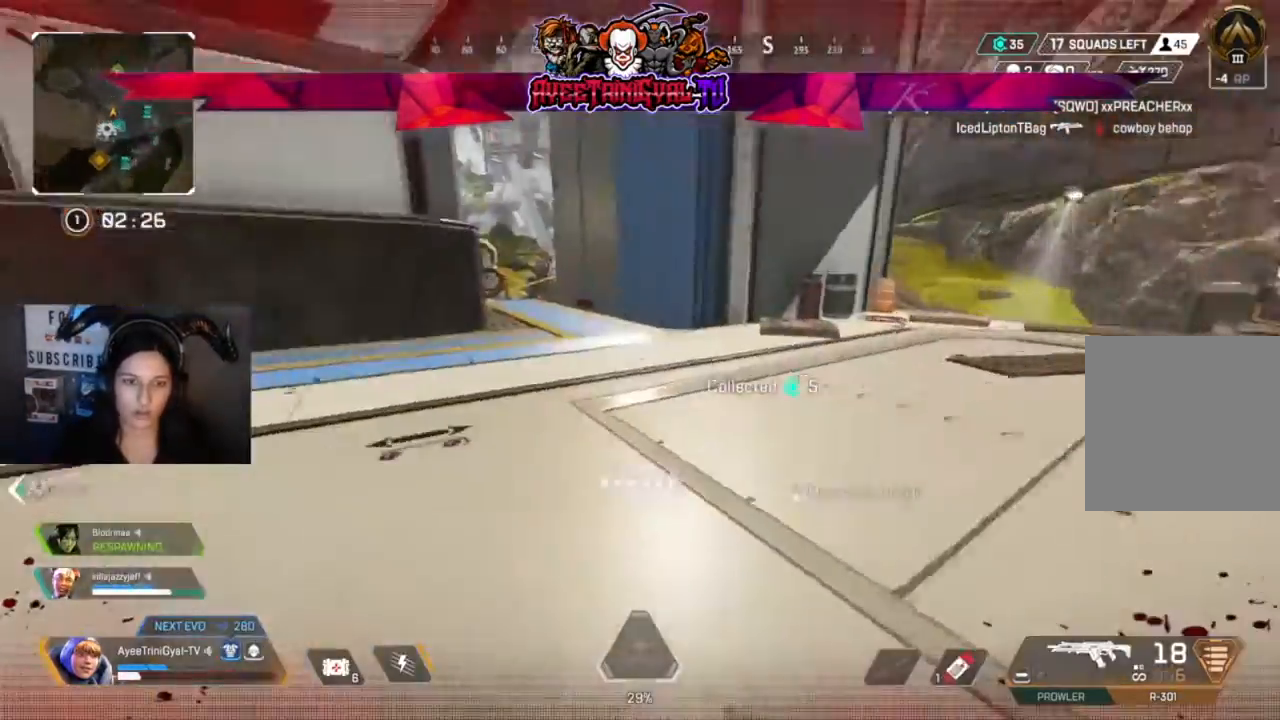
{"dt_ms": 500, "buttons": [], "left_stick": "up", "right_stick": "left", "events": [[67, "L3", "down"], [167, "L3", "up"], [167, "left_stick", "up"], [233, "right_stick", "center"], [400, "right_stick", "left"]]}
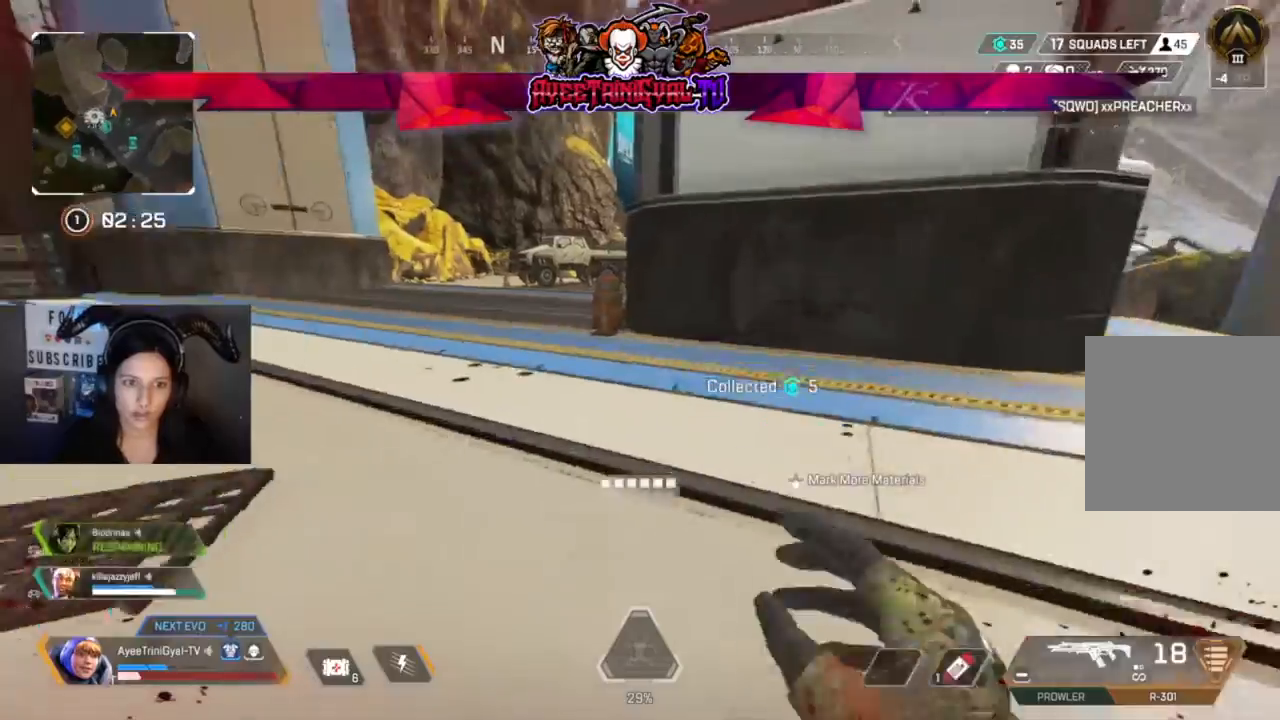
{"dt_ms": 500, "buttons": [], "left_stick": "up", "right_stick": "center", "events": [[33, "right_stick", "center"], [133, "right_stick", "left"], [367, "right_stick", "center"]]}
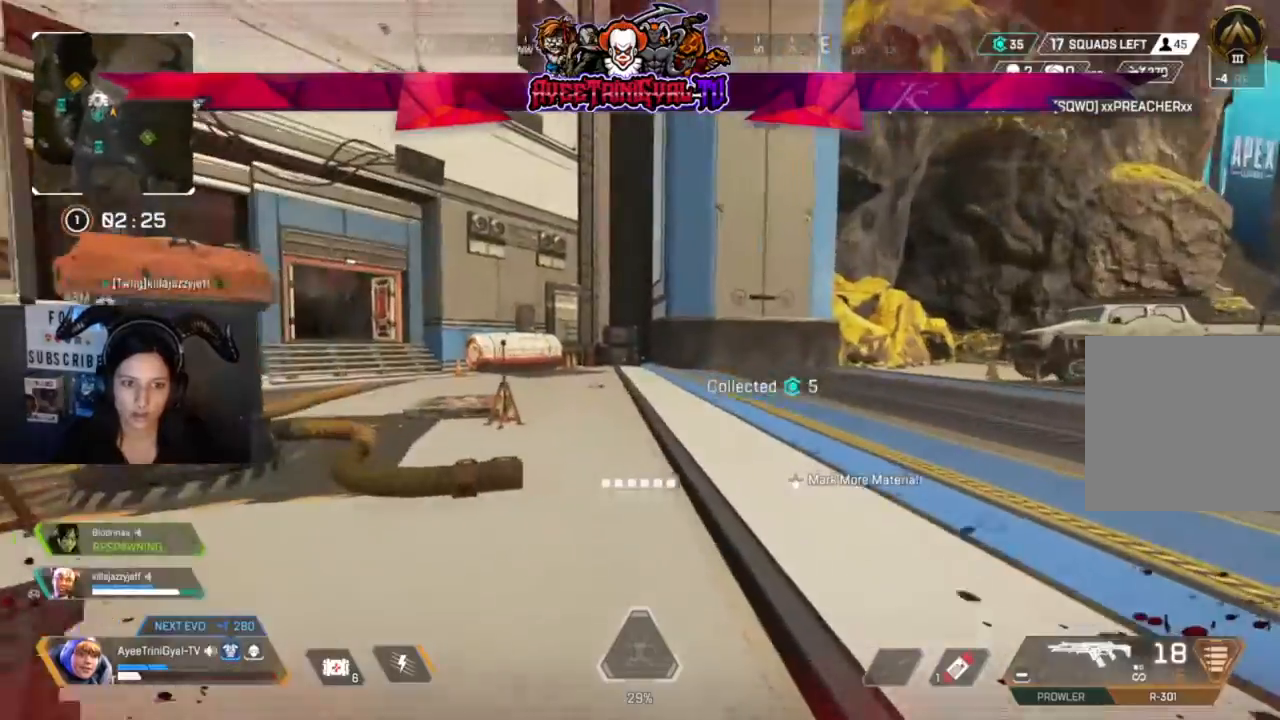
{"dt_ms": 500, "buttons": [], "left_stick": "up", "right_stick": "up-left", "events": [[400, "R3", "down"], [400, "right_stick", "up-left"], [500, "R3", "up"]]}
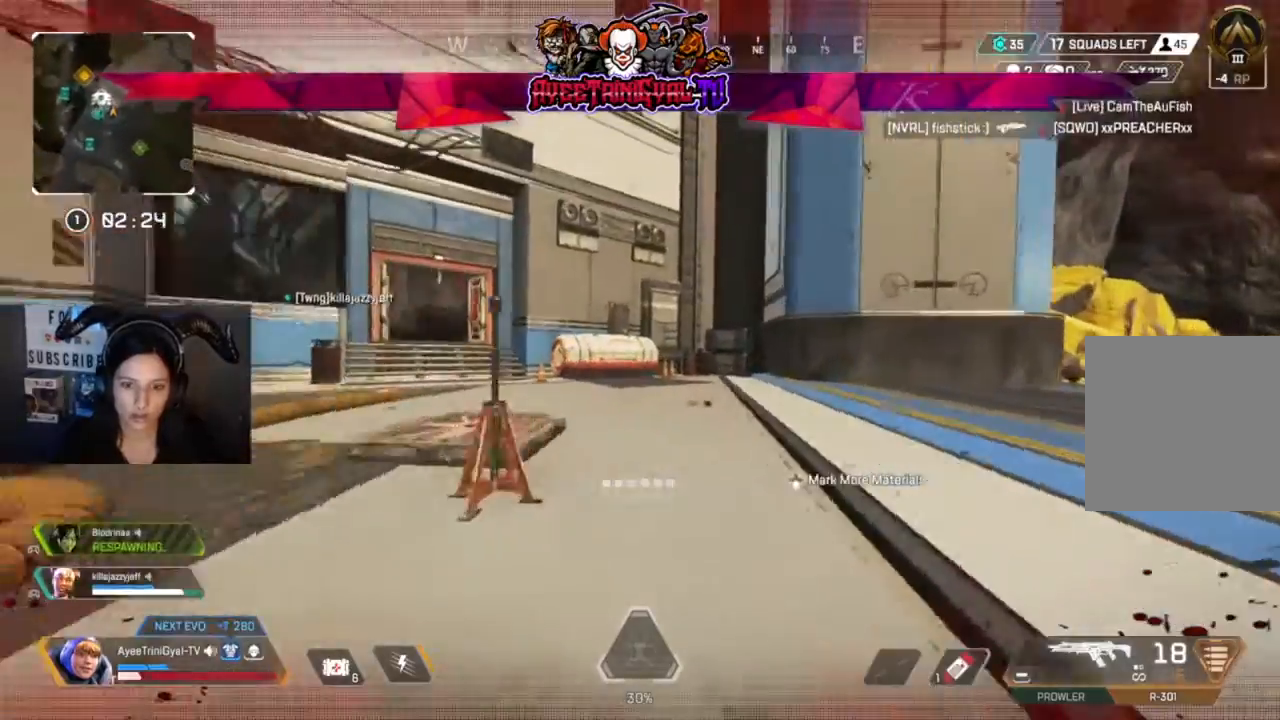
{"dt_ms": 500, "buttons": ["DPAD_DOWN", "DPAD_RIGHT"], "left_stick": "center", "right_stick": "down-left", "events": [[33, "right_stick", "center"], [133, "left_stick", "up-left"], [233, "A", "down"], [367, "A", "up"], [367, "left_stick", "center"], [500, "DPAD_DOWN", "down"], [500, "DPAD_RIGHT", "down"], [500, "right_stick", "down-left"]]}
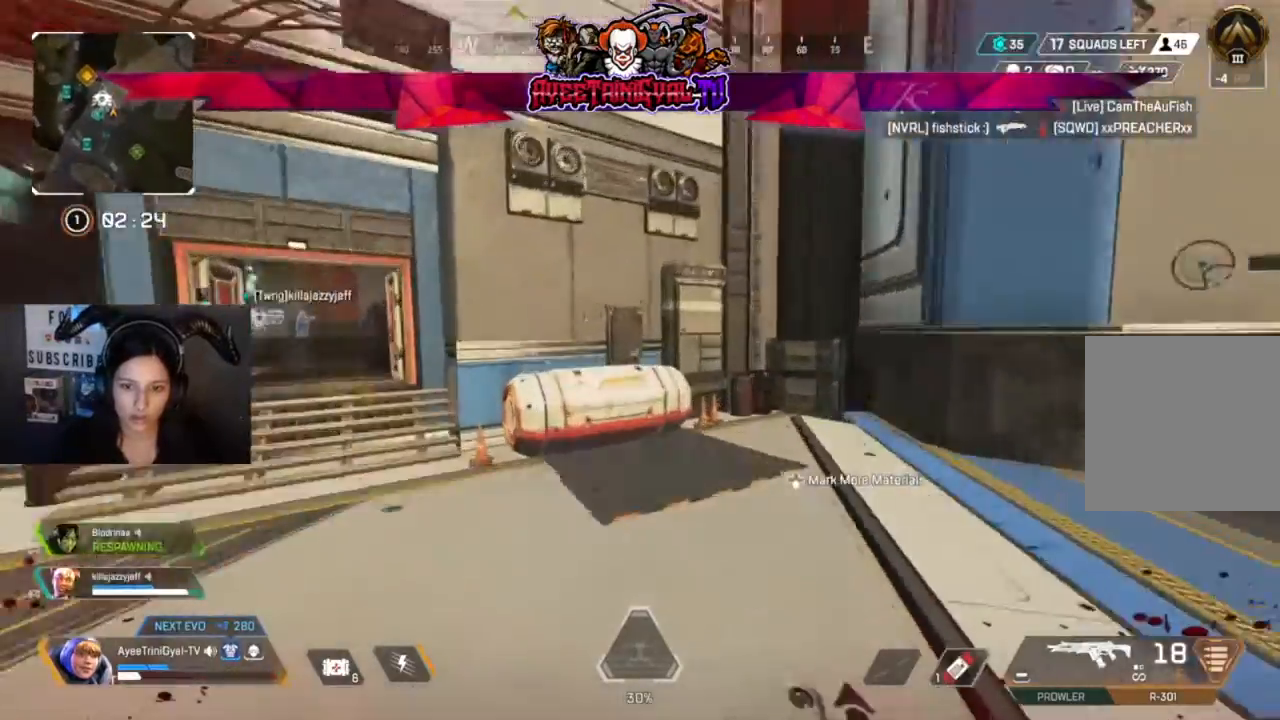
{"dt_ms": 500, "buttons": [], "left_stick": "up", "right_stick": "center", "events": [[100, "DPAD_DOWN", "up"], [100, "DPAD_RIGHT", "up"], [167, "right_stick", "center"], [300, "left_stick", "up"]]}
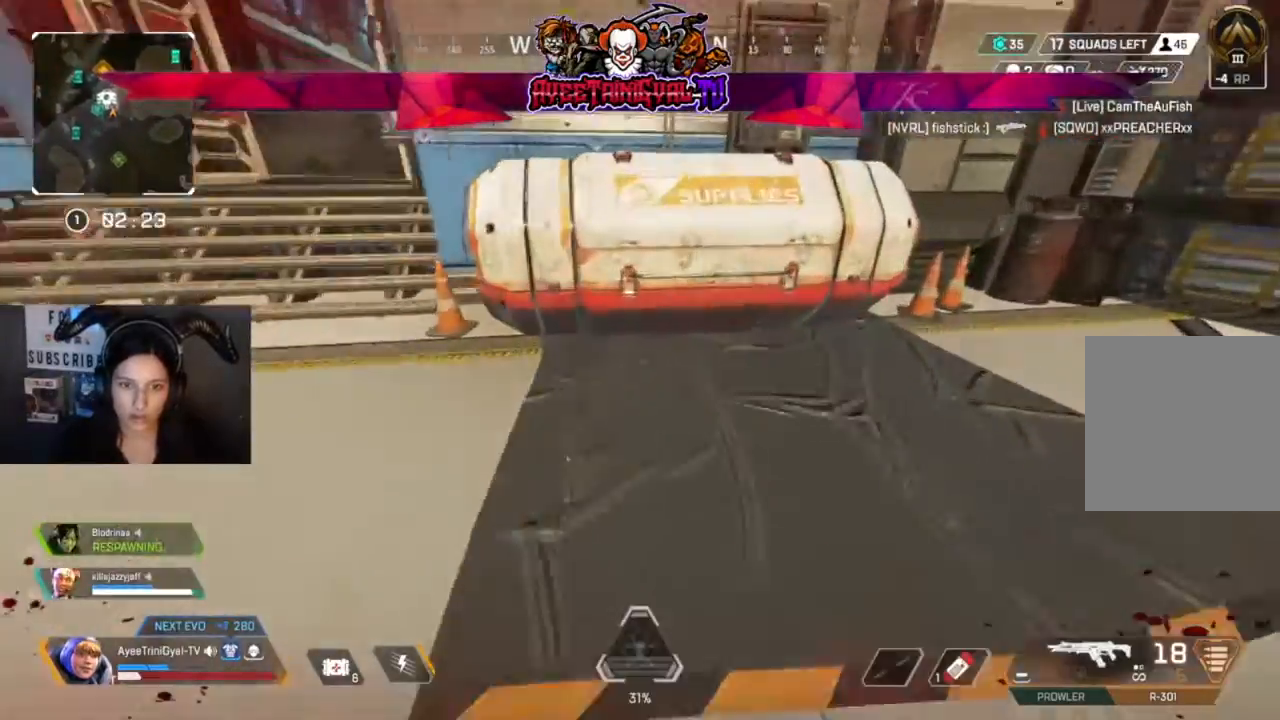
{"dt_ms": 500, "buttons": [], "left_stick": "center", "right_stick": "center", "events": [[33, "L3", "down"], [167, "X", "down"], [200, "L3", "up"], [200, "left_stick", "up-left"], [233, "X", "up"], [300, "left_stick", "center"]]}
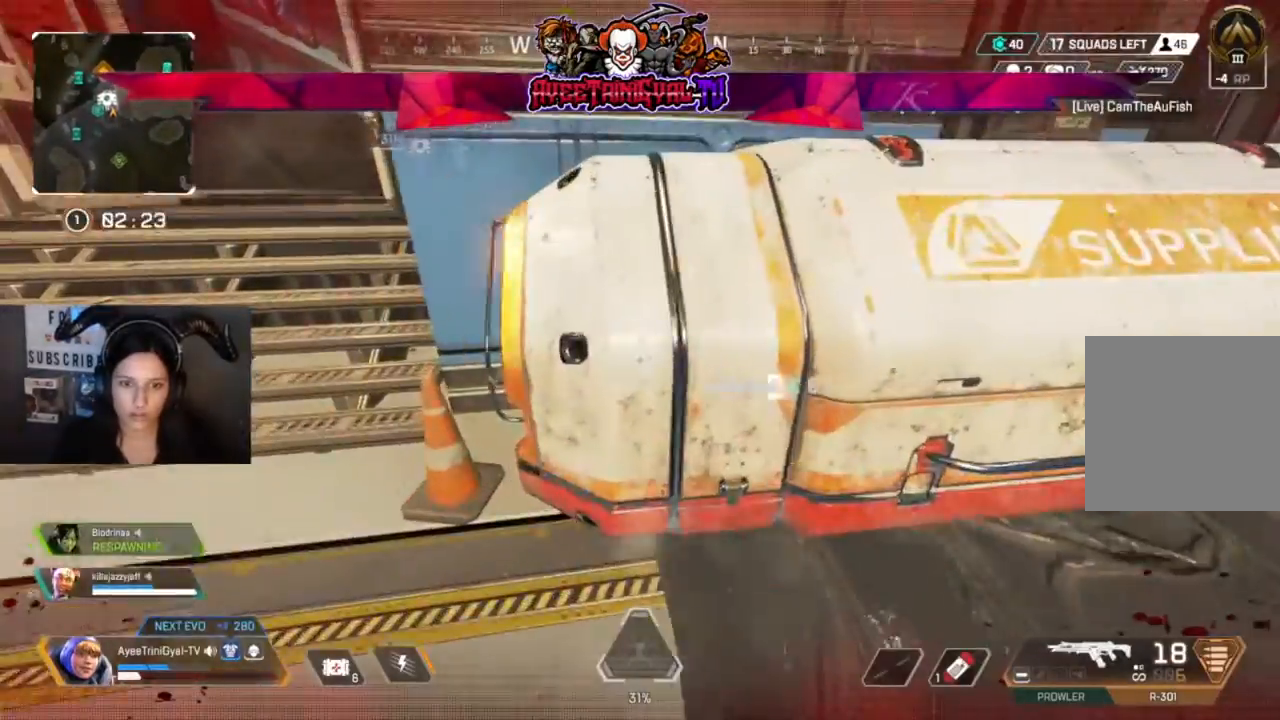
{"dt_ms": 1000, "buttons": [], "left_stick": "up-right", "right_stick": "center"}
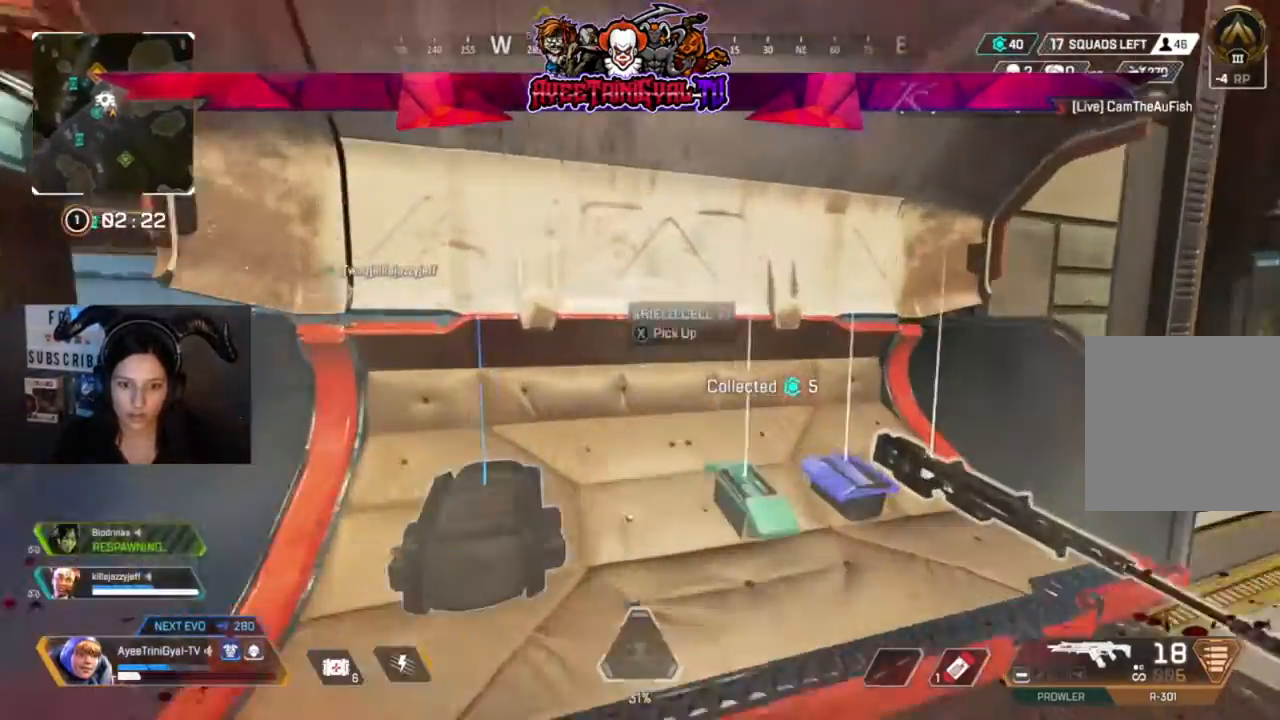
{"dt_ms": 500, "buttons": [], "left_stick": "center", "right_stick": "center", "events": [[67, "X", "down"], [67, "left_stick", "center"], [200, "X", "up"], [300, "X", "down"], [333, "left_stick", "down-left"], [433, "X", "up"], [433, "left_stick", "center"]]}
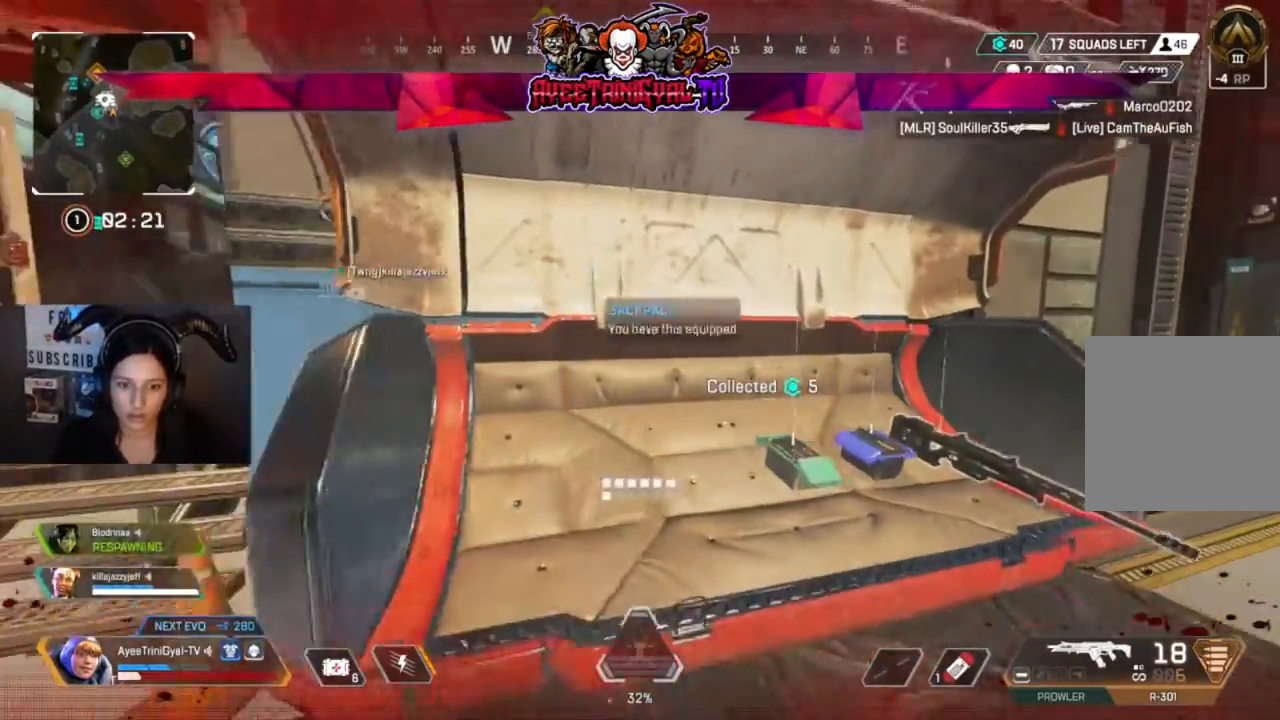
{"dt_ms": 500, "buttons": [], "left_stick": "center", "right_stick": "center", "events": [[67, "X", "down"], [133, "X", "up"], [267, "left_stick", "left"], [333, "X", "down"], [367, "left_stick", "center"], [433, "X", "up"]]}
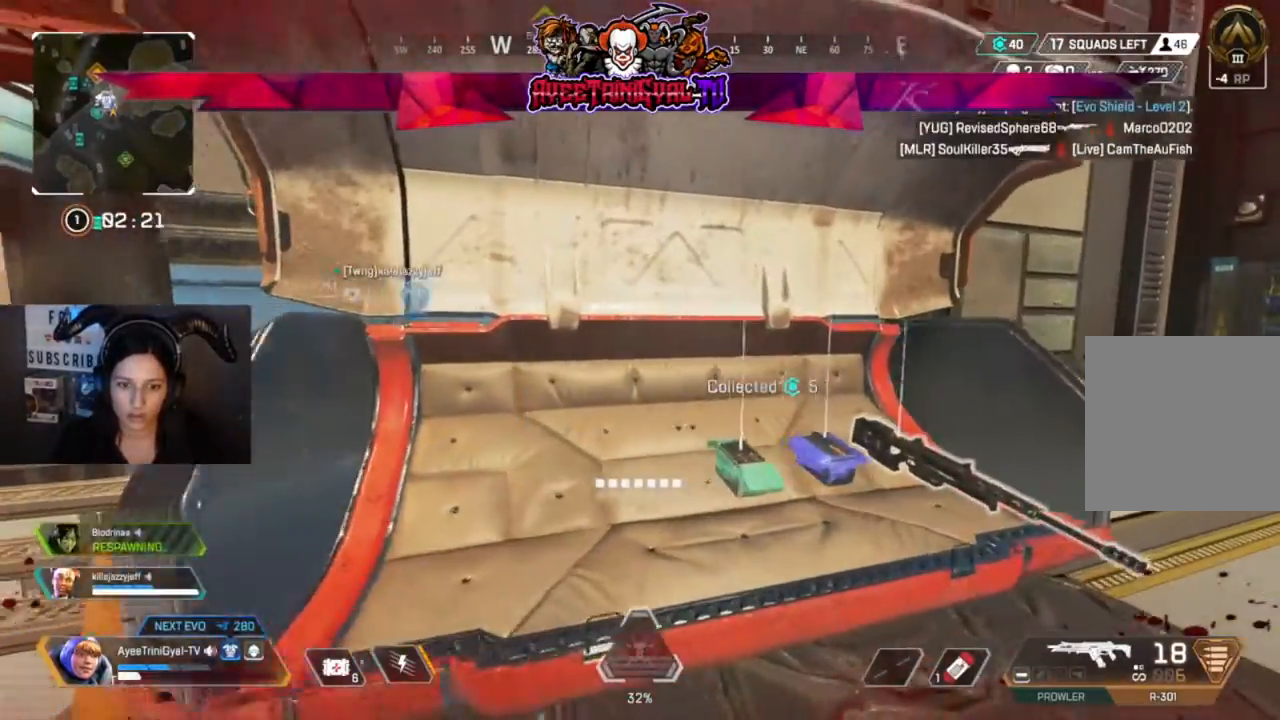
{"dt_ms": 500, "buttons": [], "left_stick": "left", "right_stick": "center"}